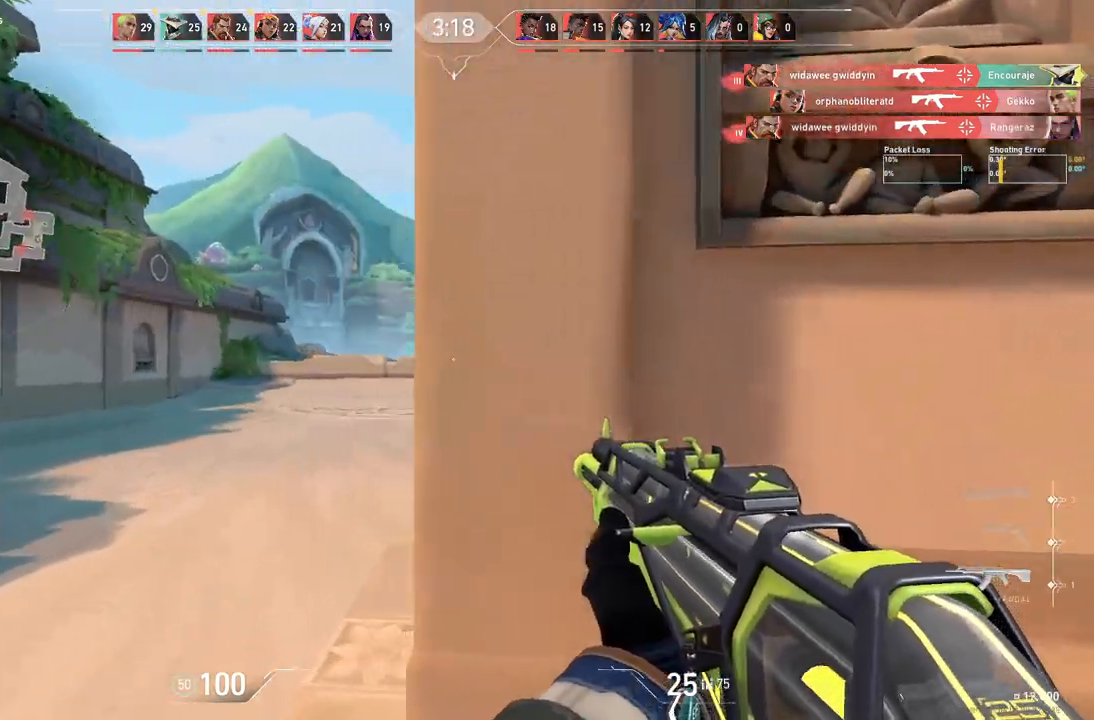
Gameplay with keyboard; each line is a JSON object with the keys held at the frame after it. "events" lists presses ("down") and releases ("up") of "a", "ctrl", "d", "e", "q", "s", "shift", "space" and "w" between this image and that frame as [ms after this image, input, new state], when the widget could be followed in between. No other keys are recorded. Mouse input is not recorded.
{"keys": ["d", "w"], "events": [[300, "a", "up"], [367, "d", "down"]]}
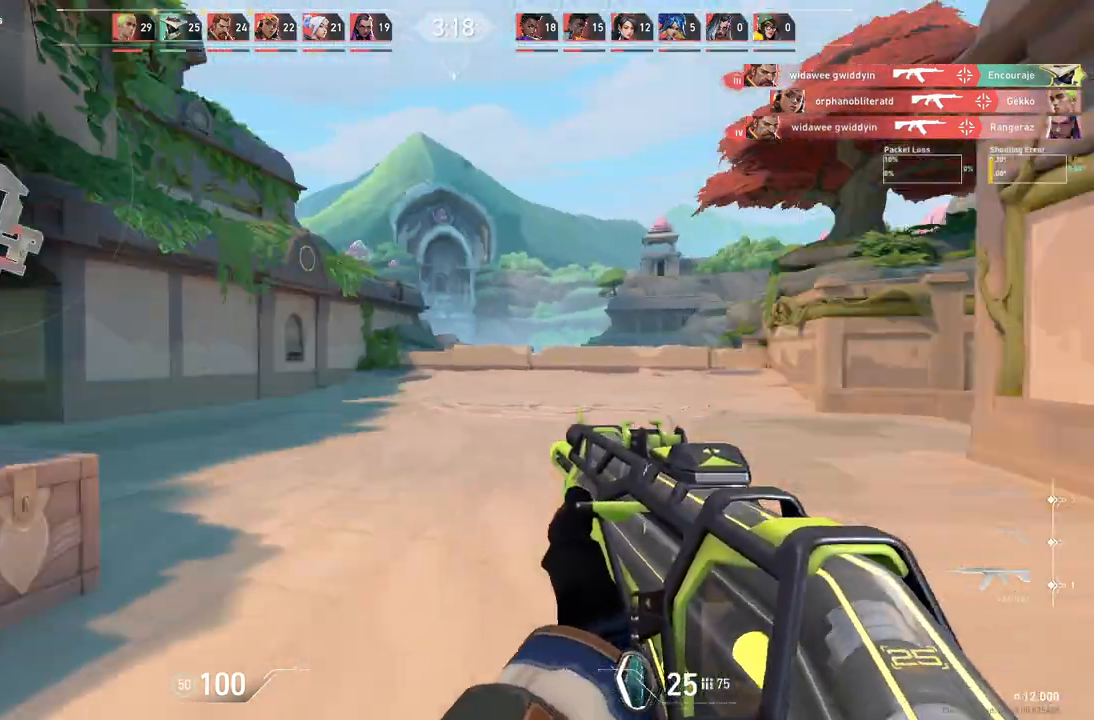
{"keys": ["d"], "events": [[283, "w", "up"]]}
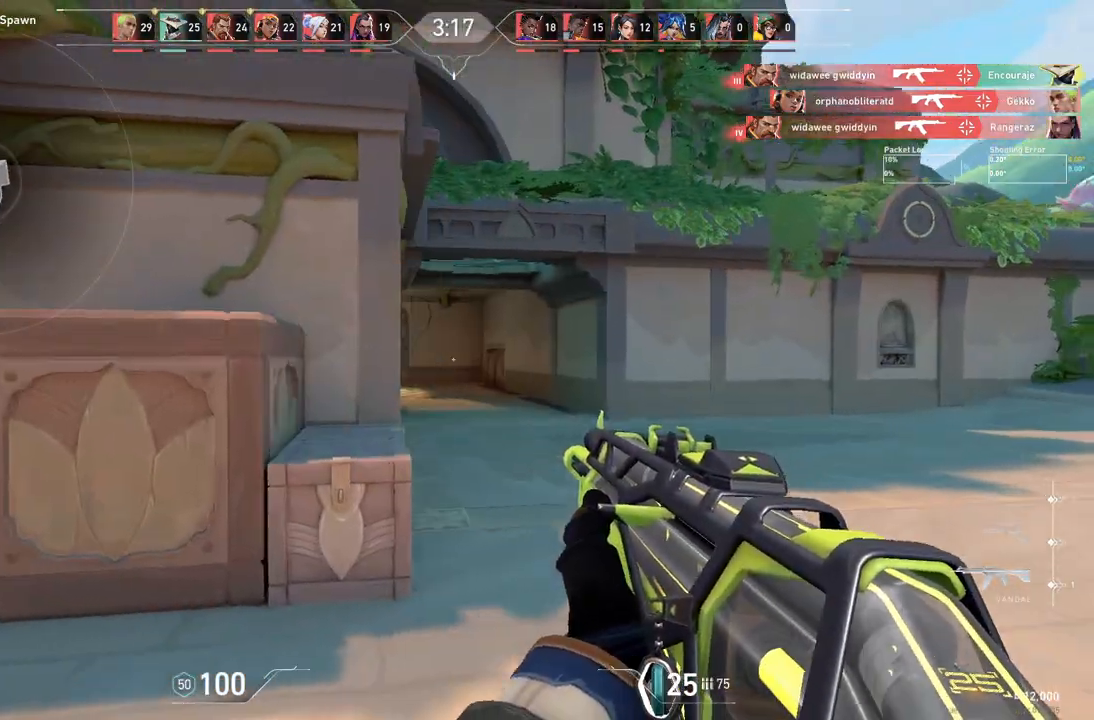
{"keys": ["w"], "events": [[183, "w", "down"], [233, "d", "up"]]}
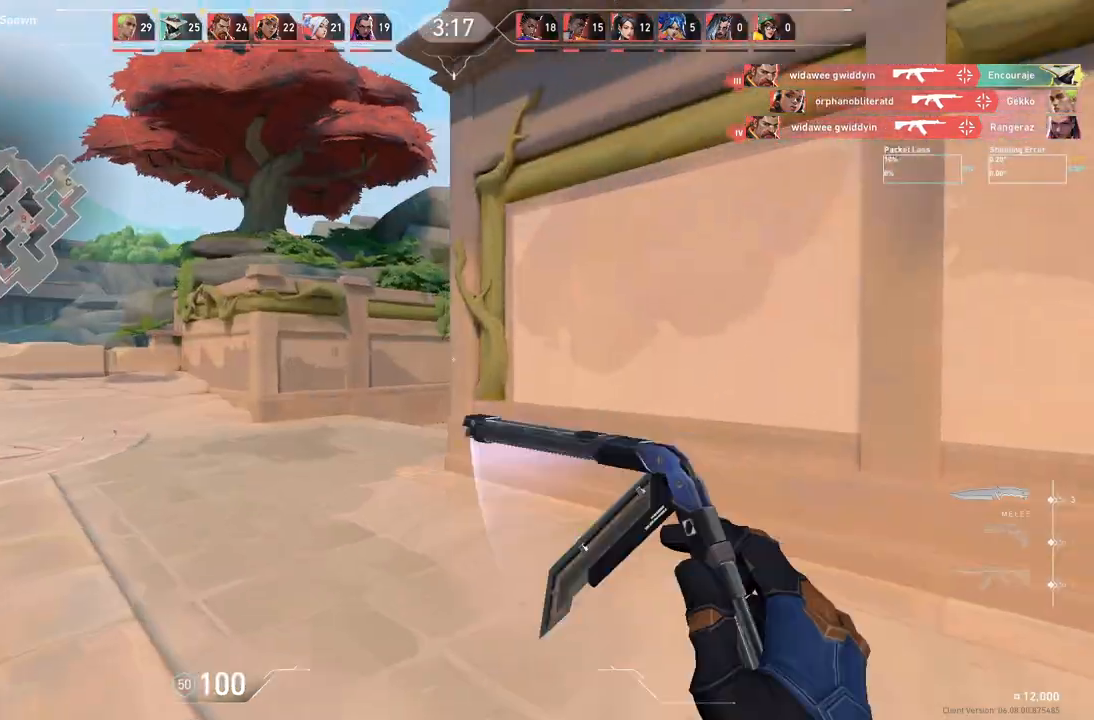
{"keys": ["w"], "events": []}
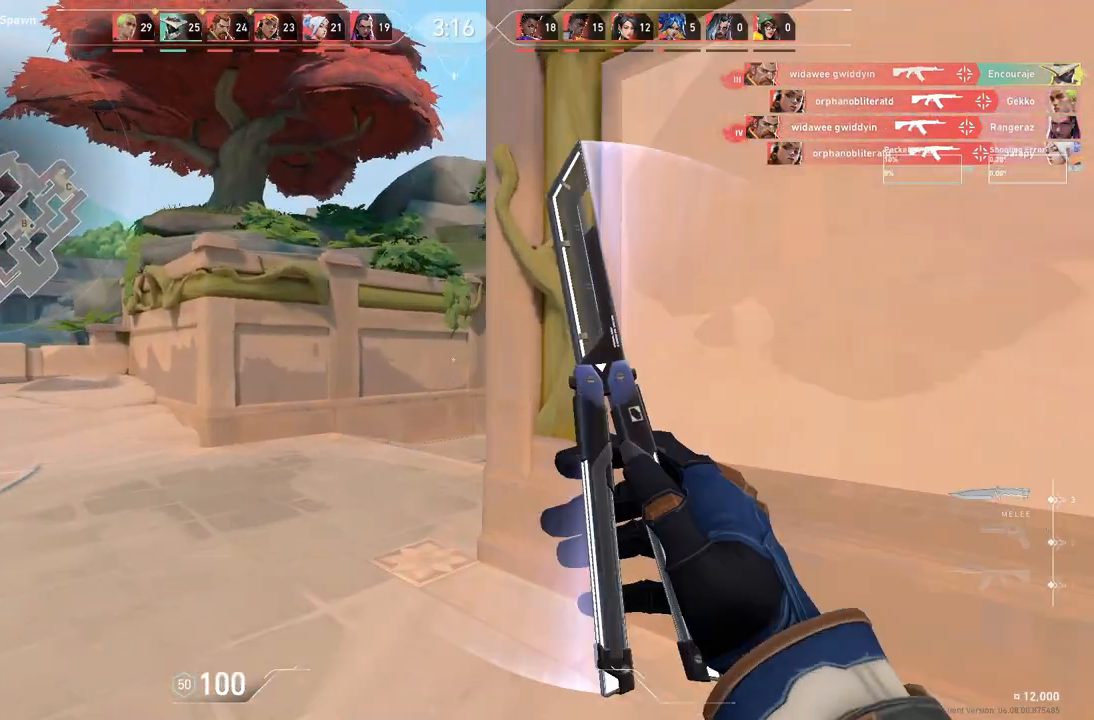
{"keys": ["a", "w"], "events": [[317, "a", "down"]]}
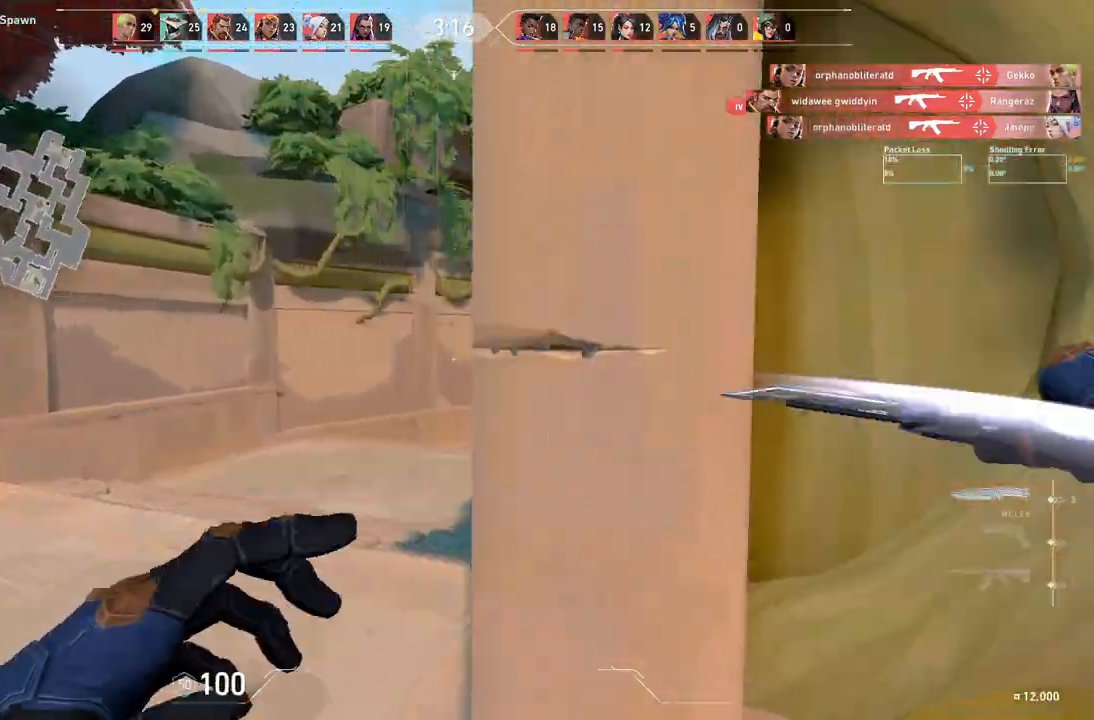
{"keys": ["w"], "events": [[233, "a", "up"]]}
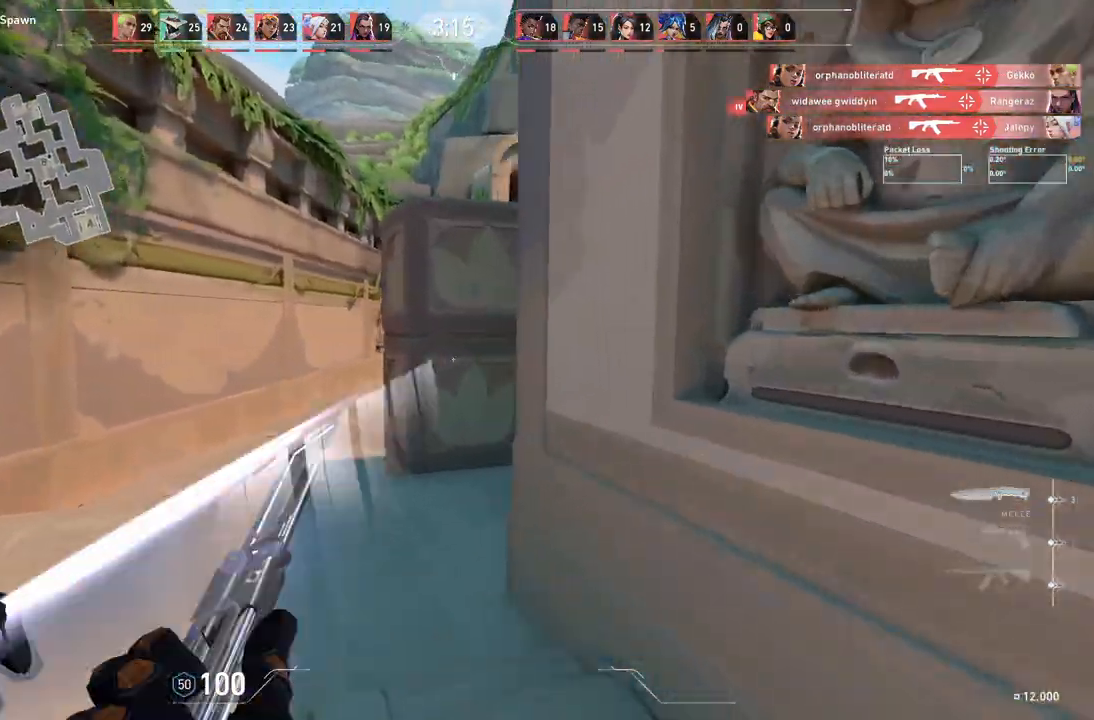
{"keys": ["w"], "events": []}
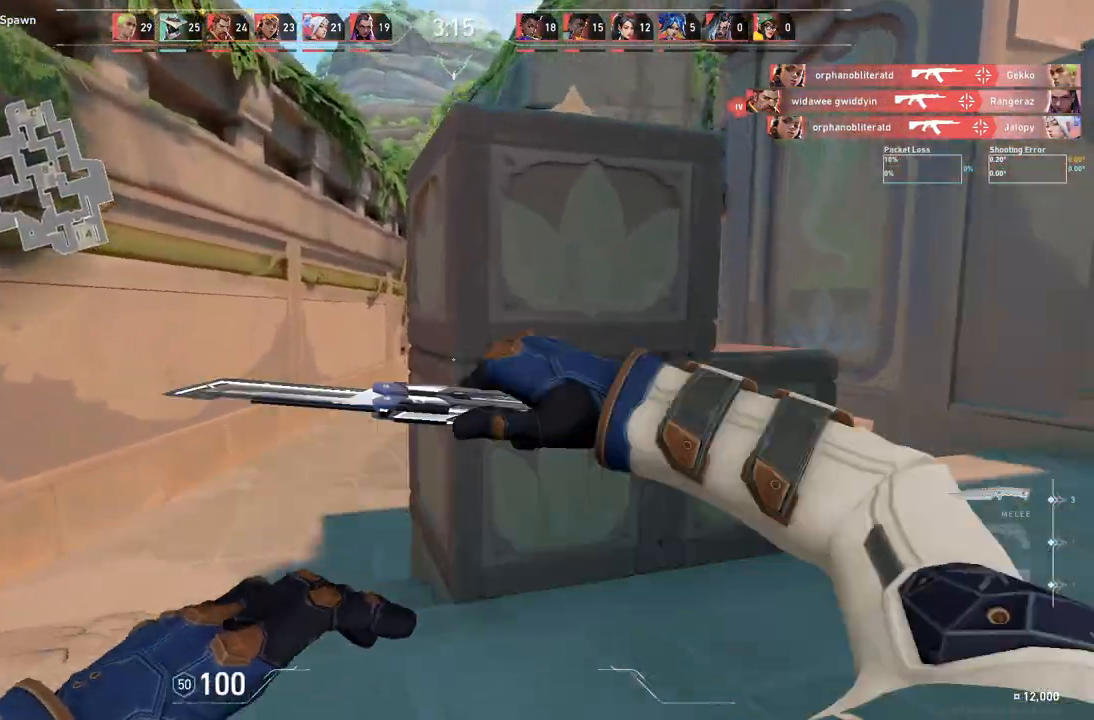
{"keys": ["d", "w"], "events": [[133, "d", "down"]]}
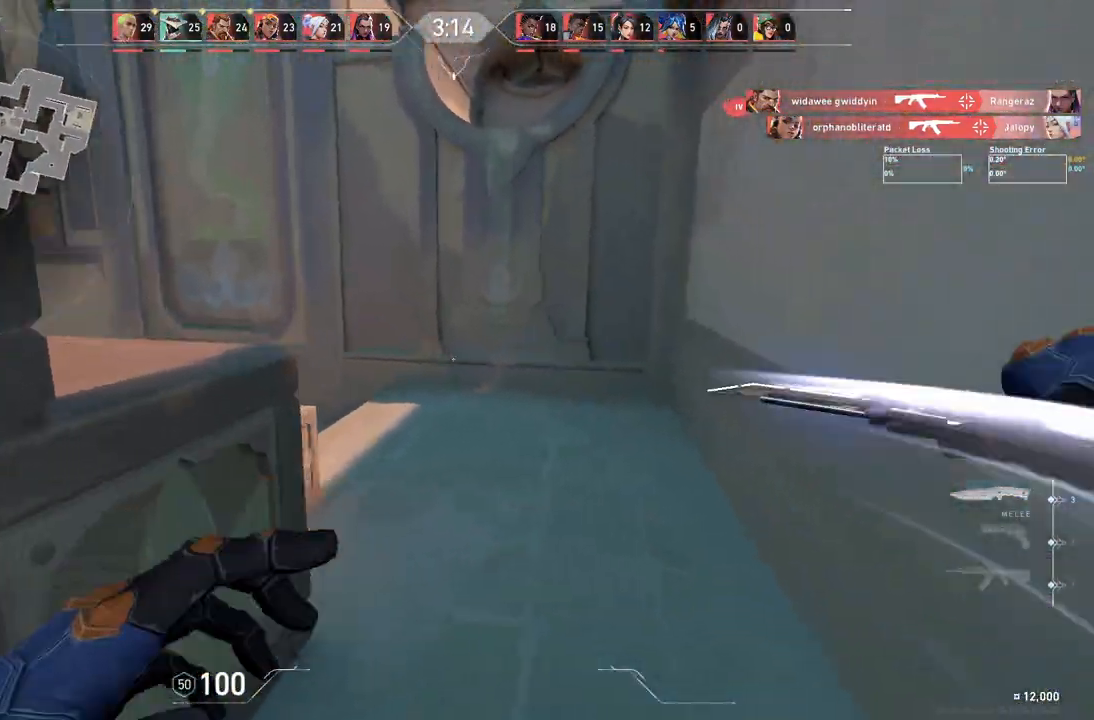
{"keys": ["d", "w"], "events": []}
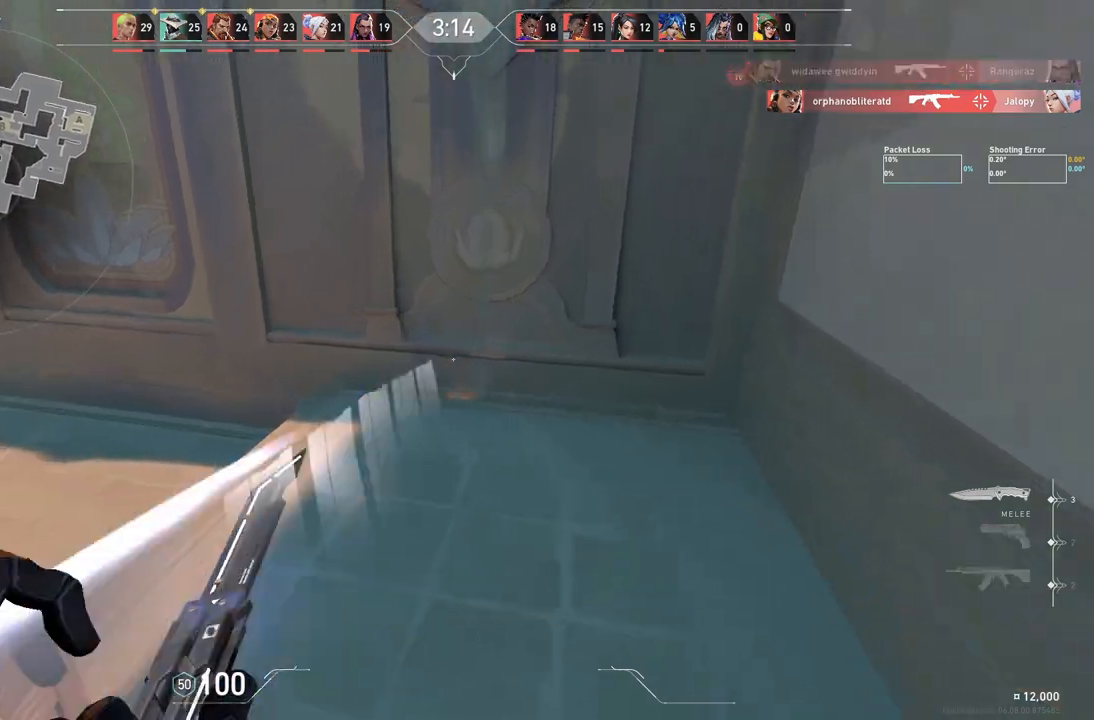
{"keys": ["a", "w"], "events": [[33, "d", "up"], [250, "a", "down"]]}
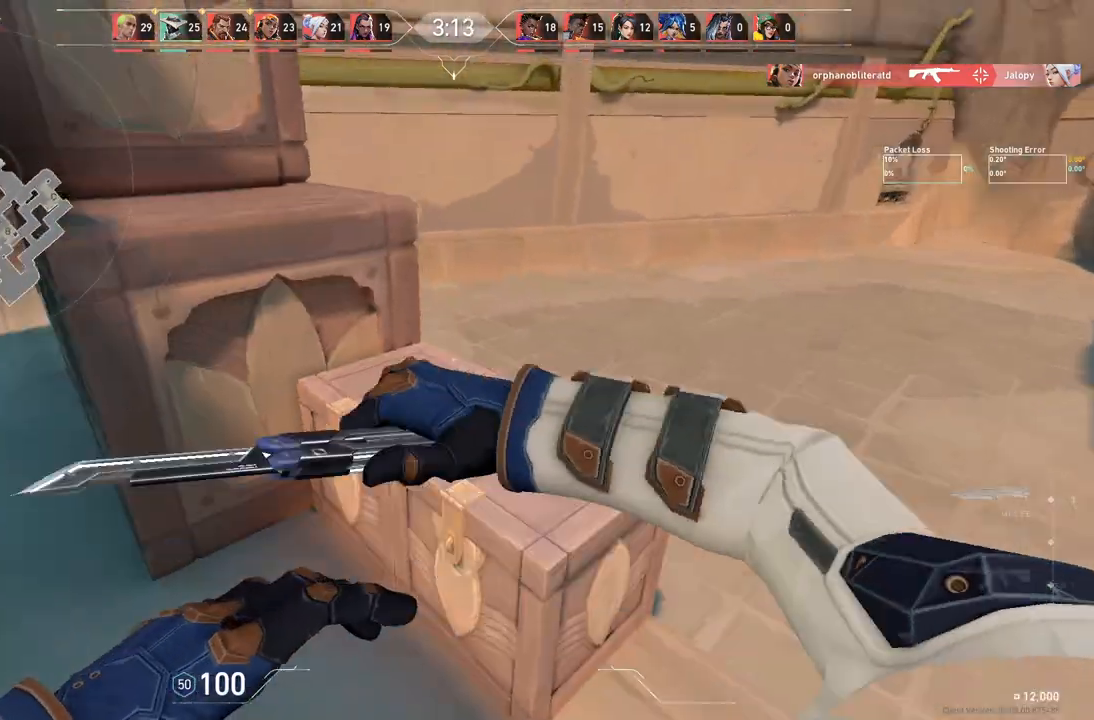
{"keys": ["d", "w"], "events": [[117, "a", "up"], [150, "d", "down"]]}
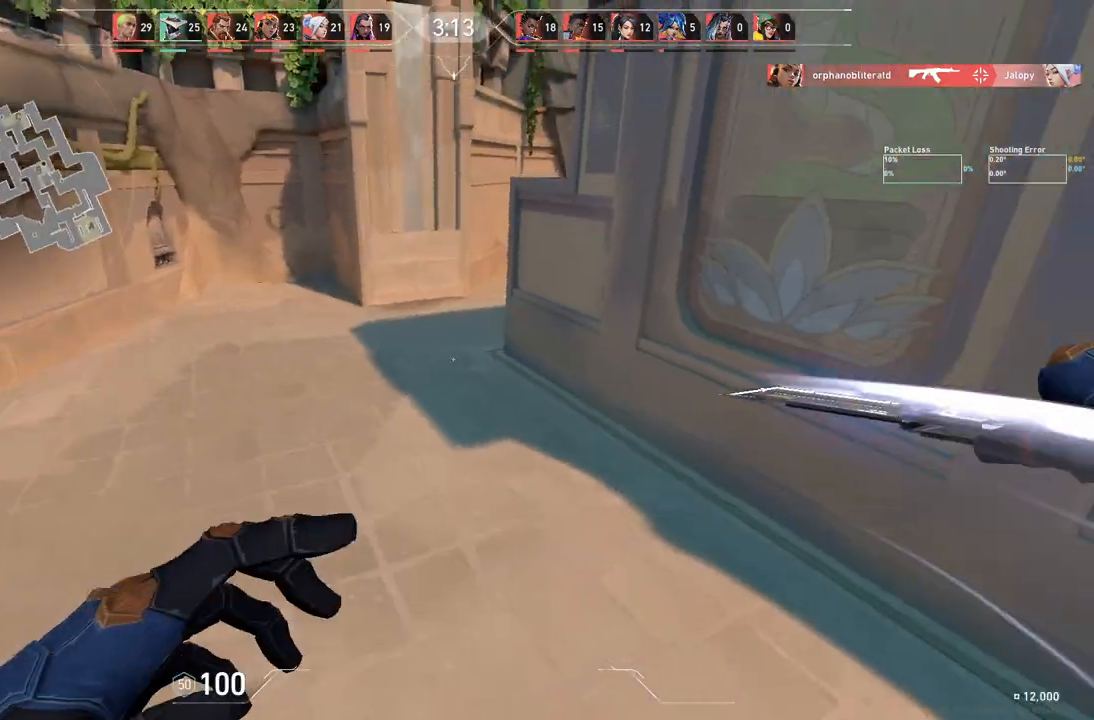
{"keys": ["w"], "events": [[167, "d", "up"]]}
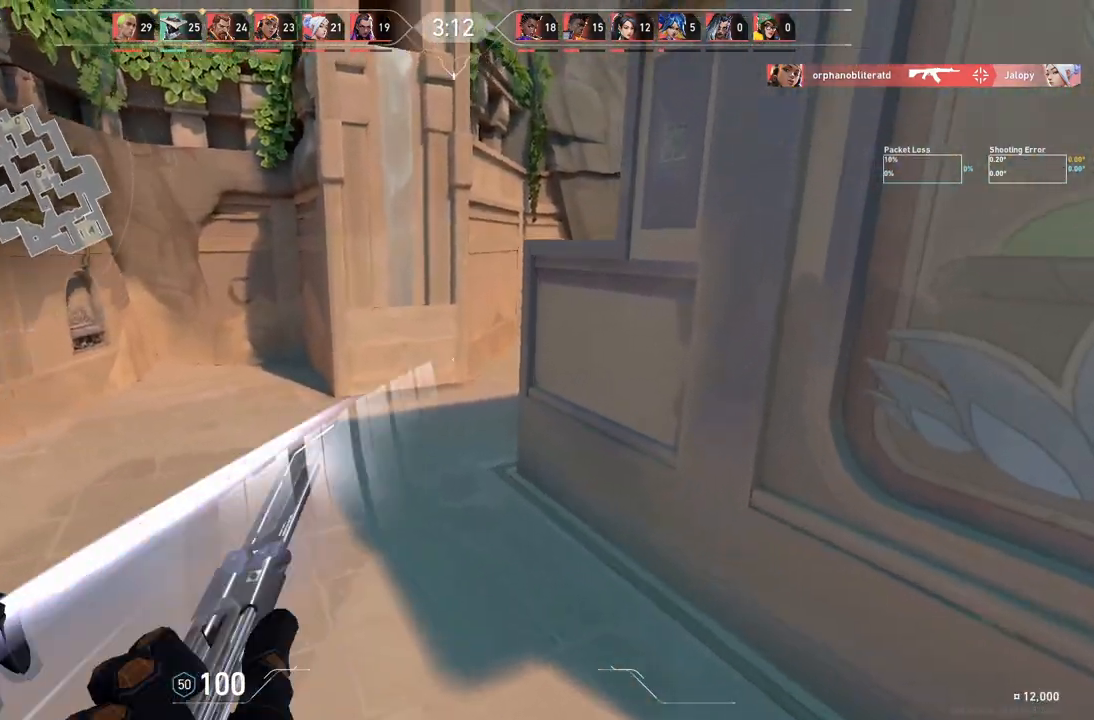
{"keys": ["w"], "events": []}
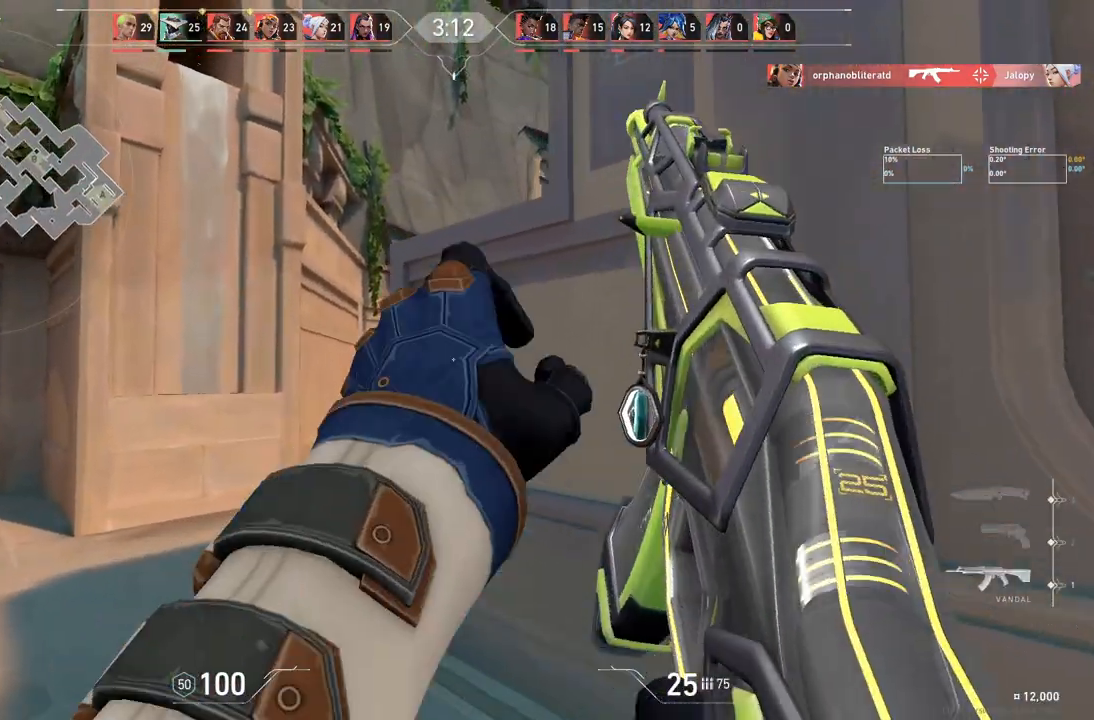
{"keys": ["a"], "events": [[50, "a", "down"], [167, "w", "up"]]}
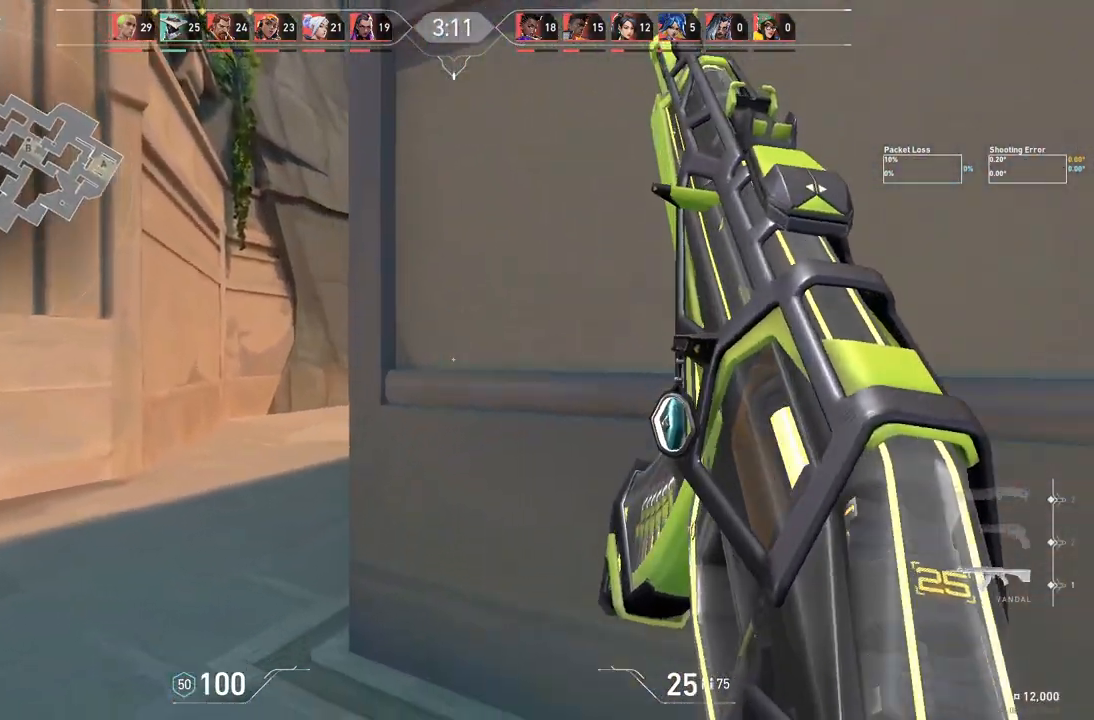
{"keys": ["d"], "events": [[367, "a", "up"], [367, "d", "down"]]}
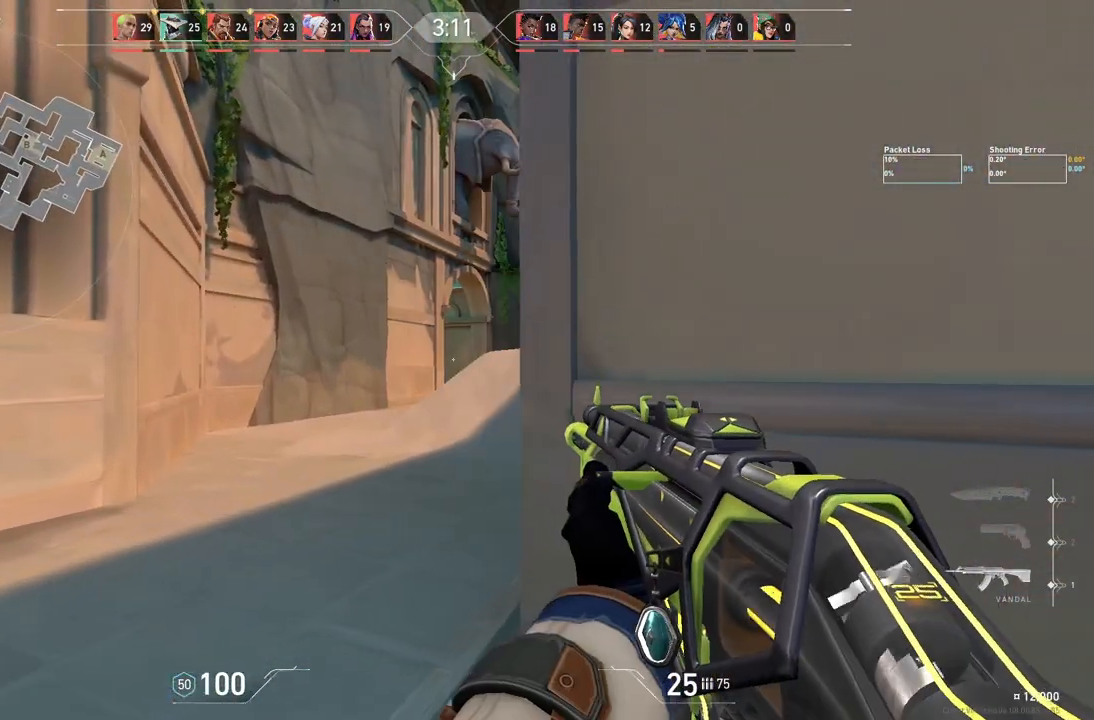
{"keys": ["a", "w"], "events": [[33, "d", "up"], [50, "a", "down"], [300, "w", "down"]]}
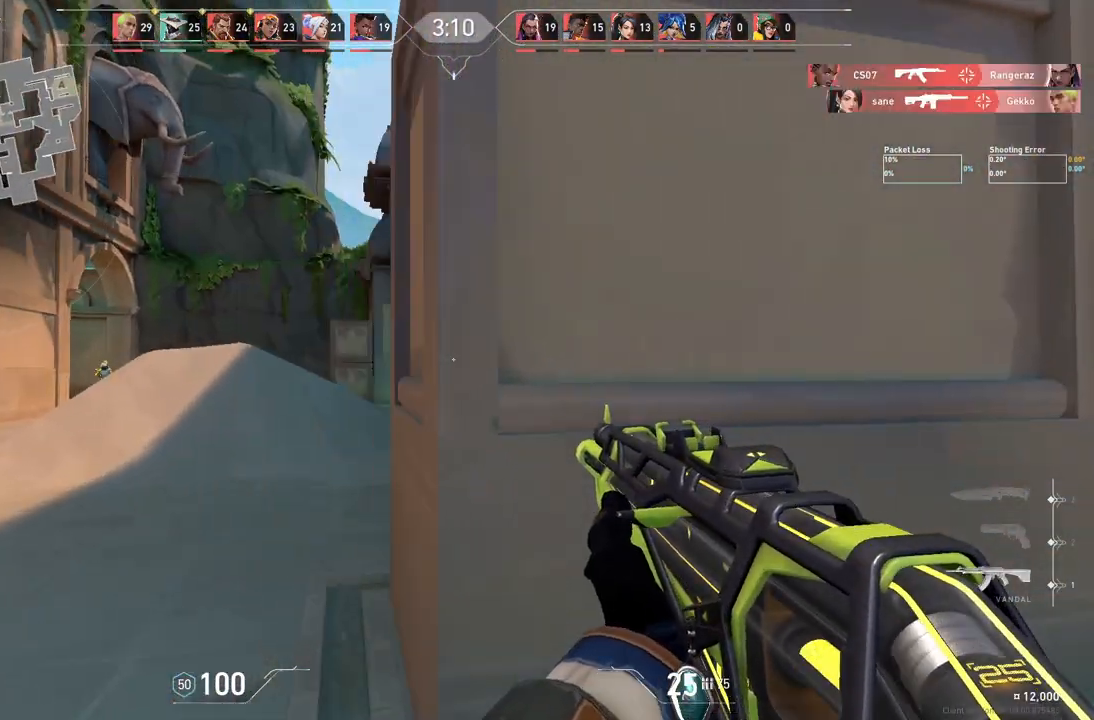
{"keys": [], "events": [[133, "a", "up"], [133, "w", "up"], [150, "d", "down"], [417, "d", "up"]]}
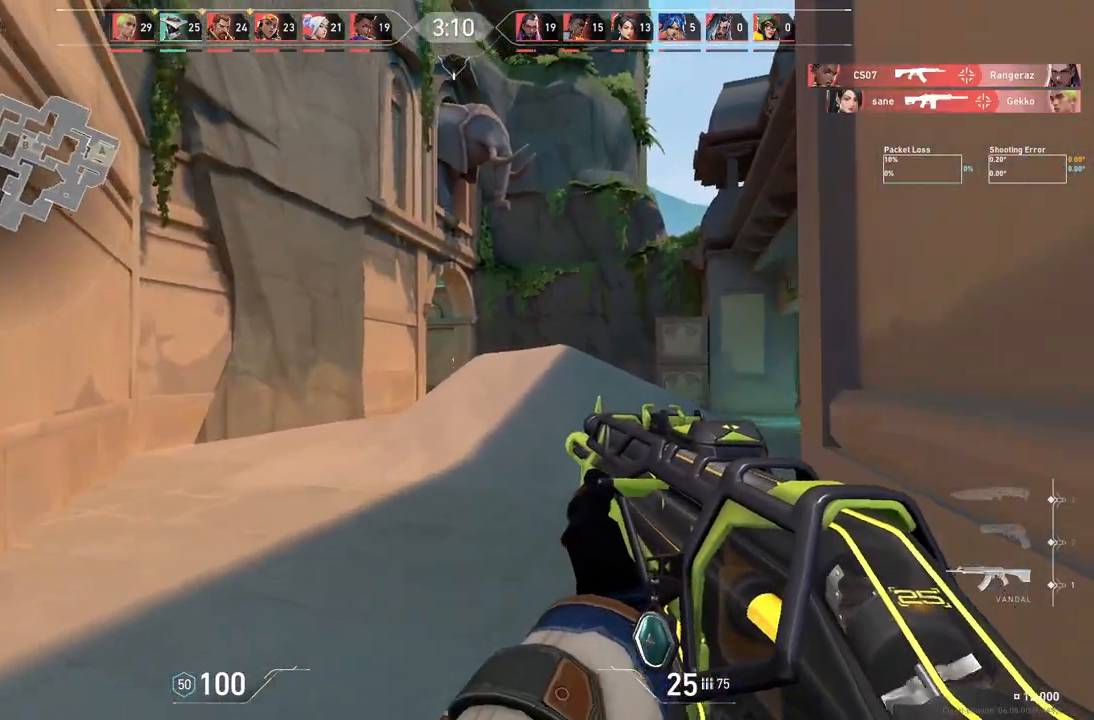
{"keys": ["d", "w"], "events": [[67, "w", "down"], [100, "a", "down"], [117, "a", "up"], [233, "d", "down"]]}
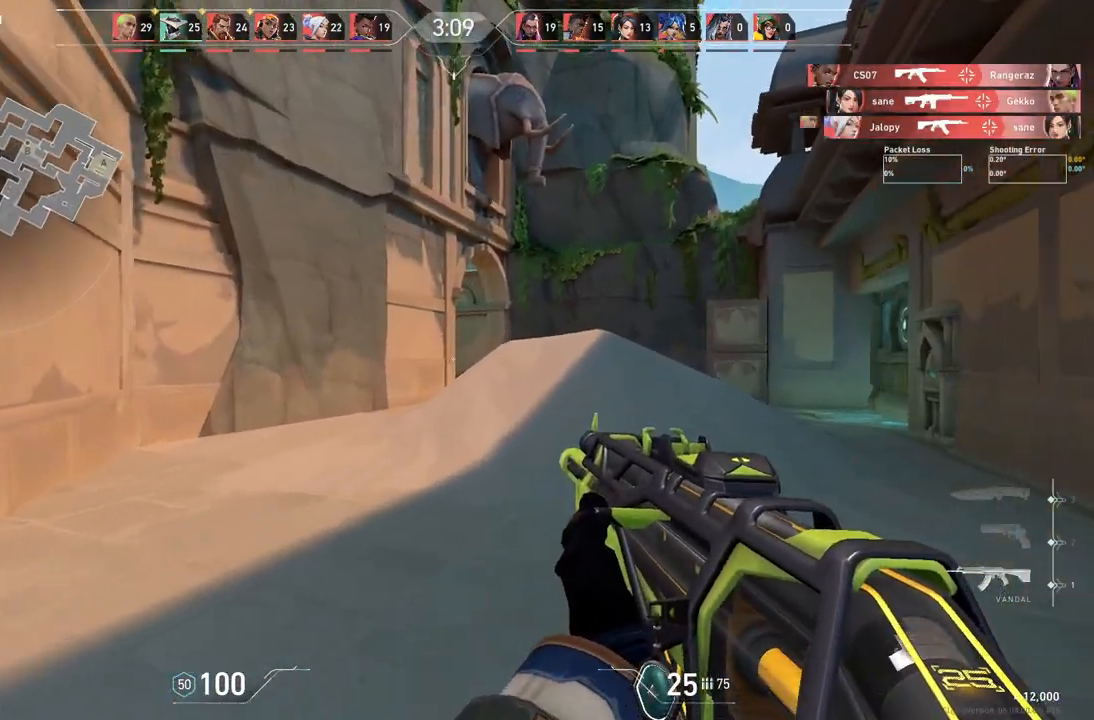
{"keys": ["d", "w"], "events": []}
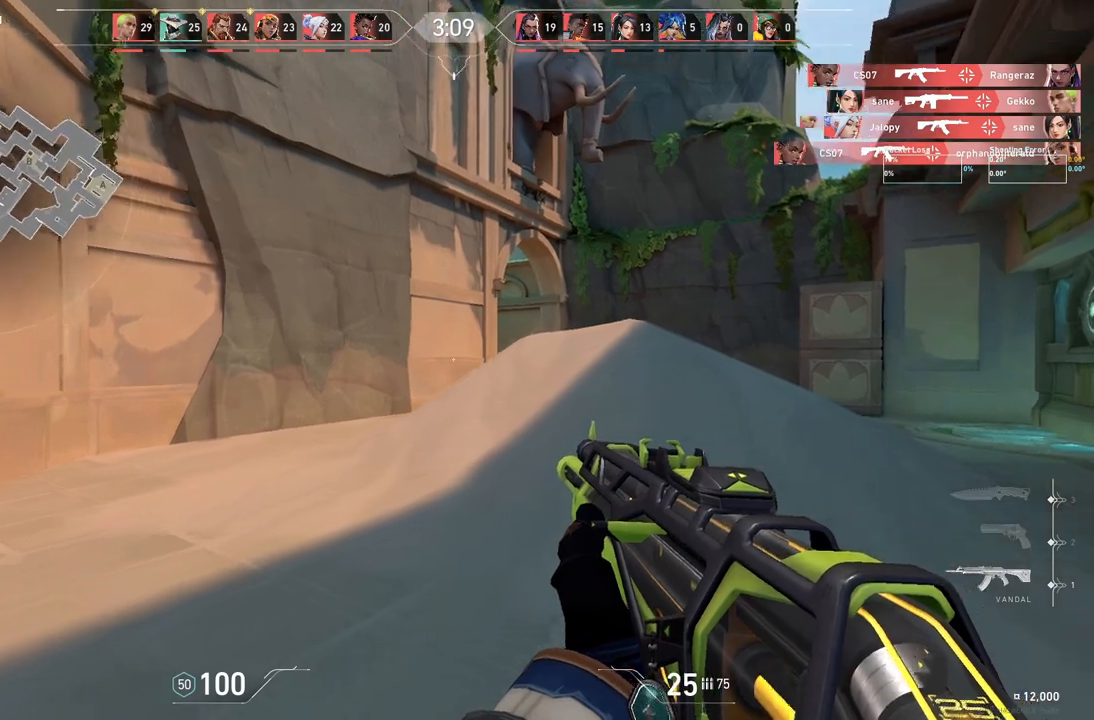
{"keys": ["d", "w"], "events": [[217, "w", "up"], [483, "w", "down"]]}
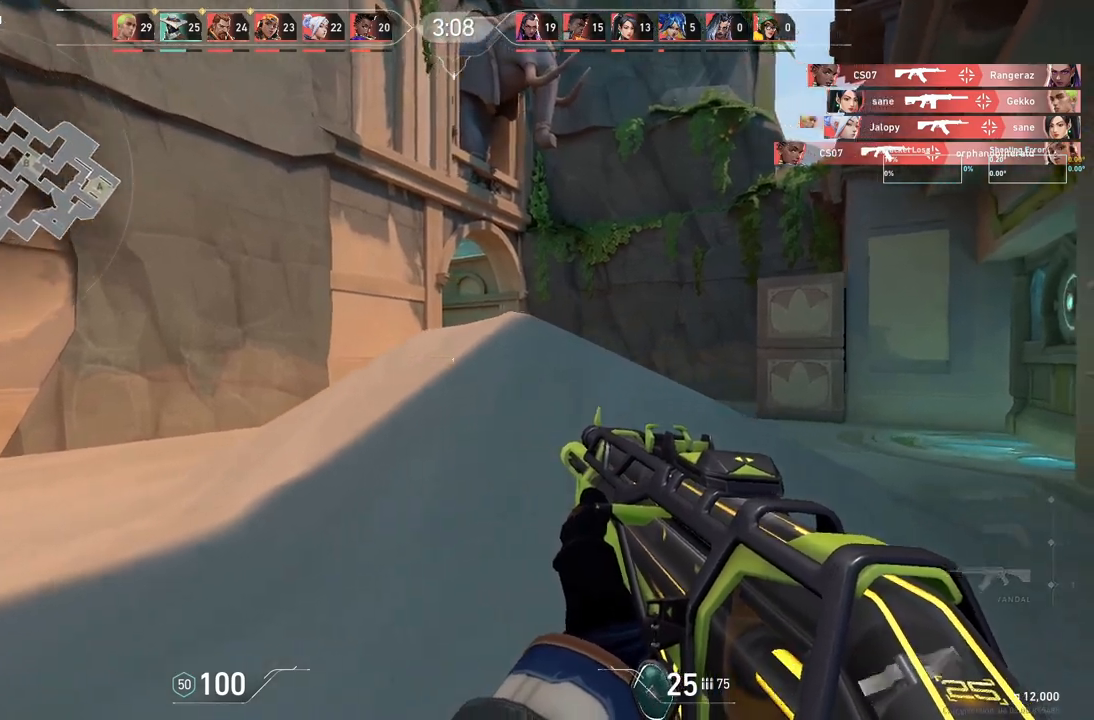
{"keys": ["d", "w"], "events": []}
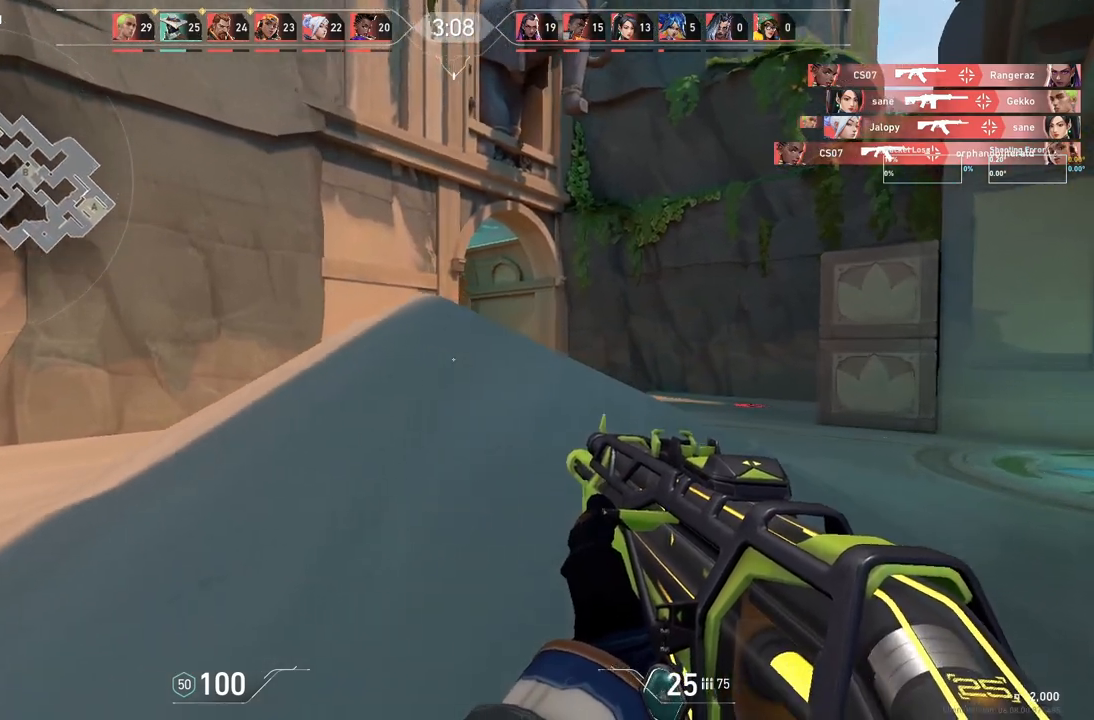
{"keys": ["d", "w"], "events": []}
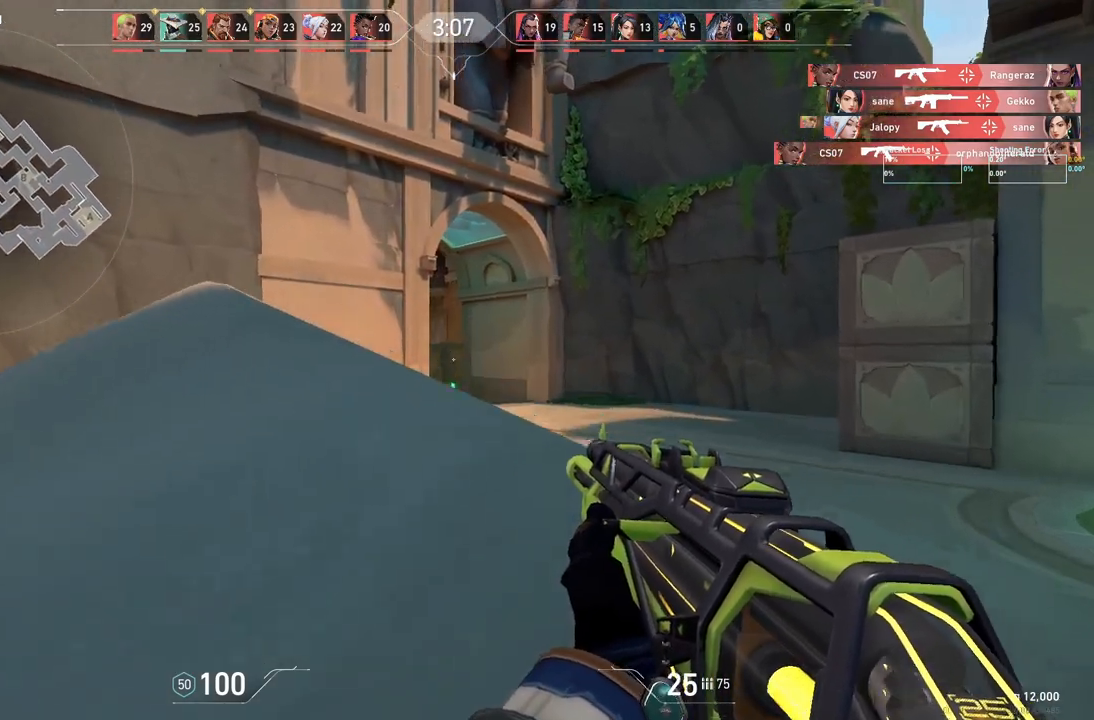
{"keys": ["d", "w"], "events": []}
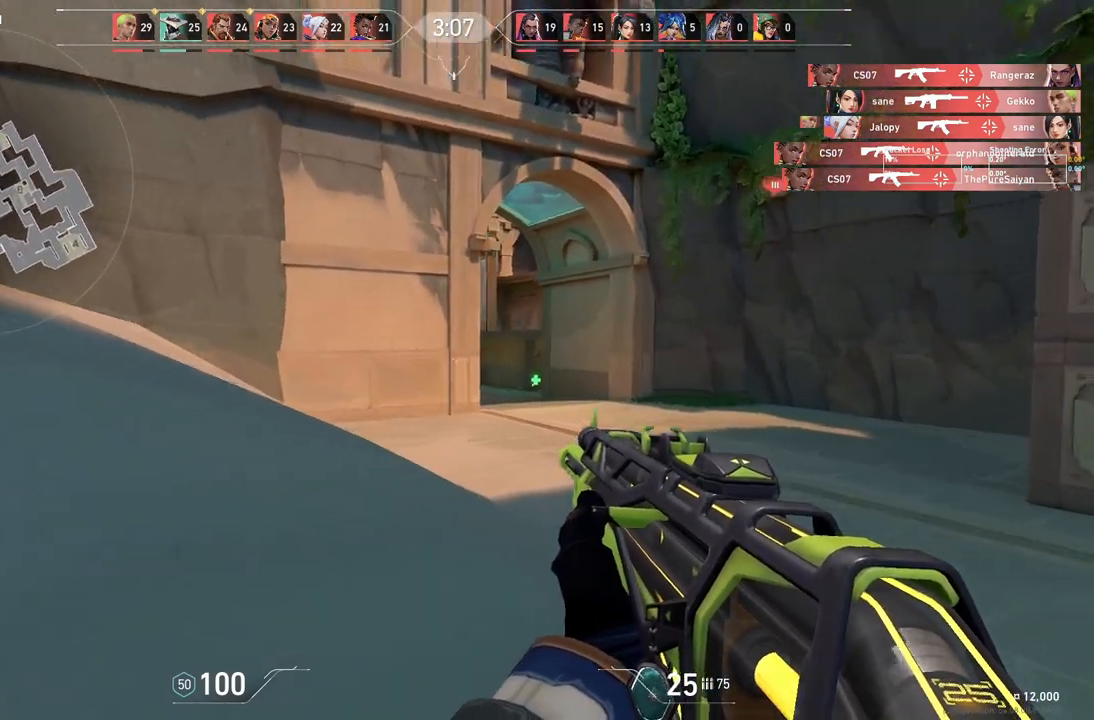
{"keys": ["d", "w"], "events": [[267, "w", "up"], [433, "w", "down"]]}
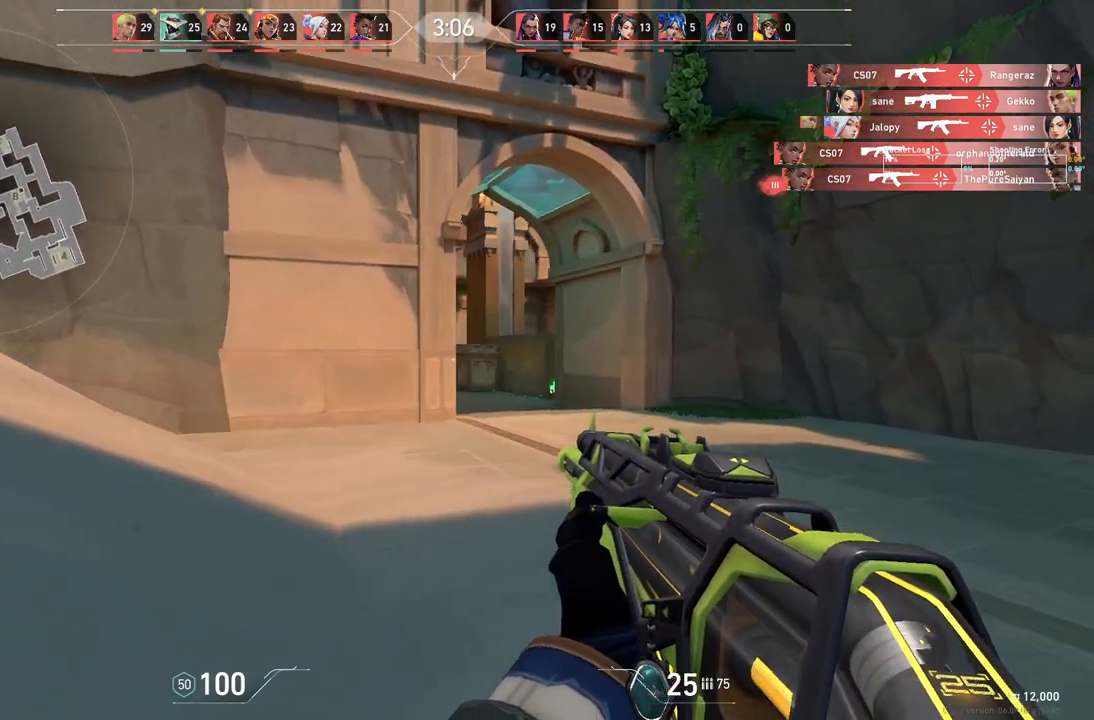
{"keys": [], "events": [[217, "w", "up"], [233, "d", "up"], [400, "w", "down"], [450, "w", "up"]]}
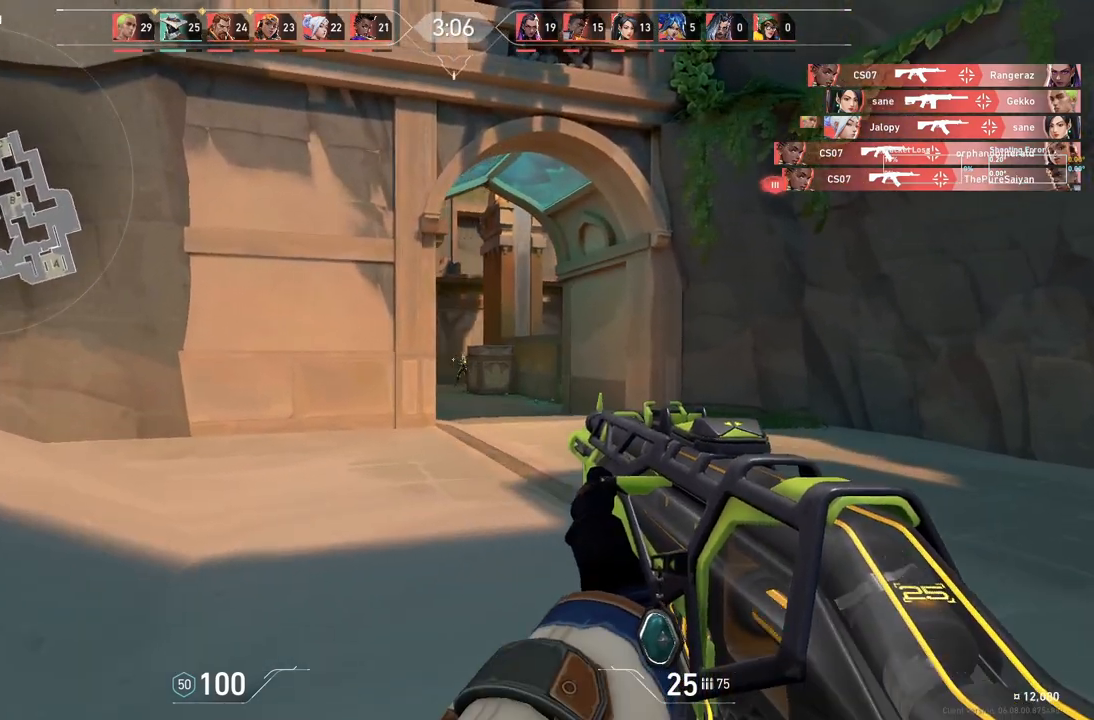
{"keys": [], "events": [[150, "a", "down"], [417, "a", "up"]]}
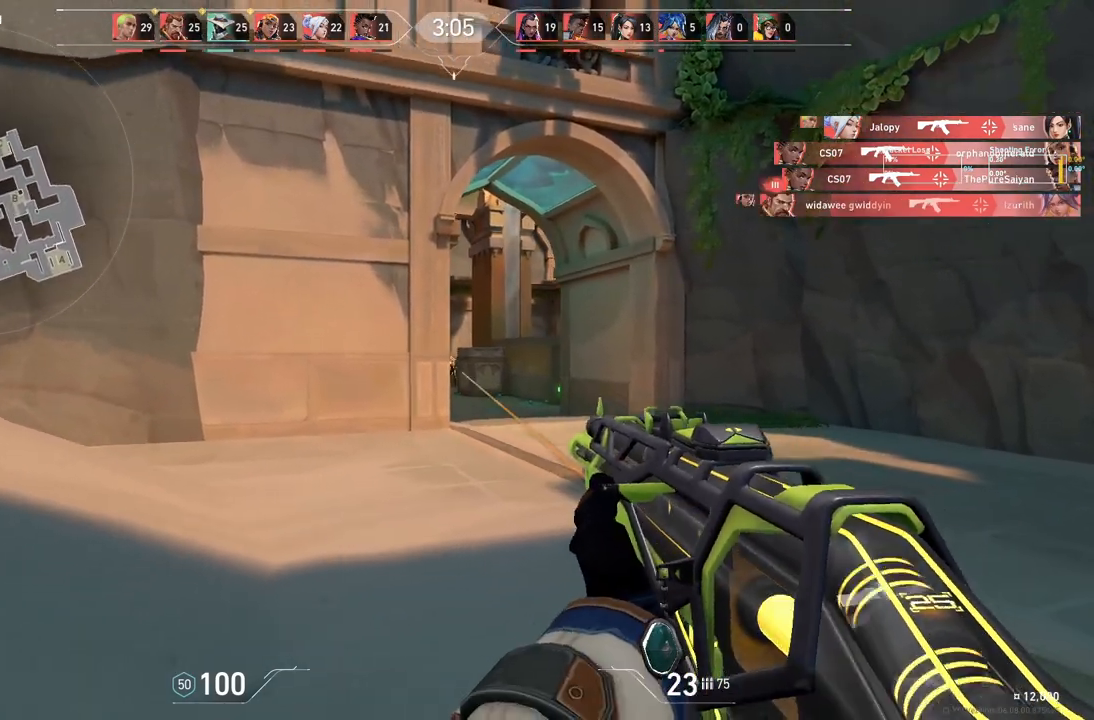
{"keys": ["a", "w"], "events": [[83, "d", "down"], [283, "d", "up"], [400, "d", "down"], [467, "w", "down"], [500, "a", "down"], [500, "d", "up"]]}
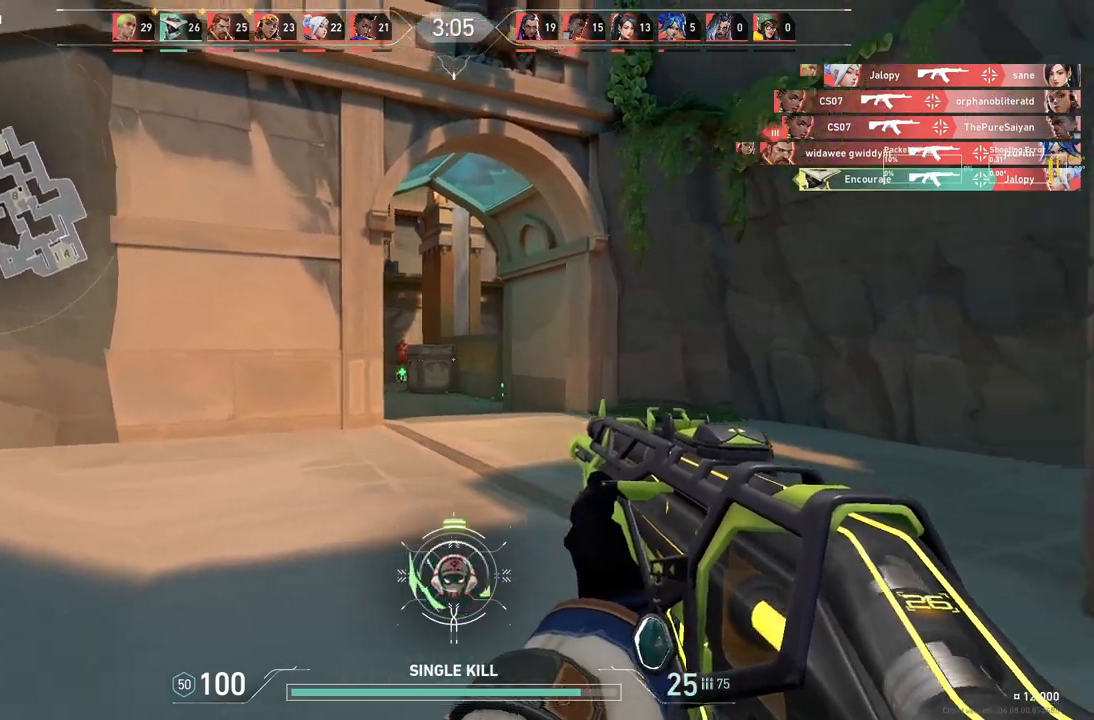
{"keys": ["a", "w"], "events": []}
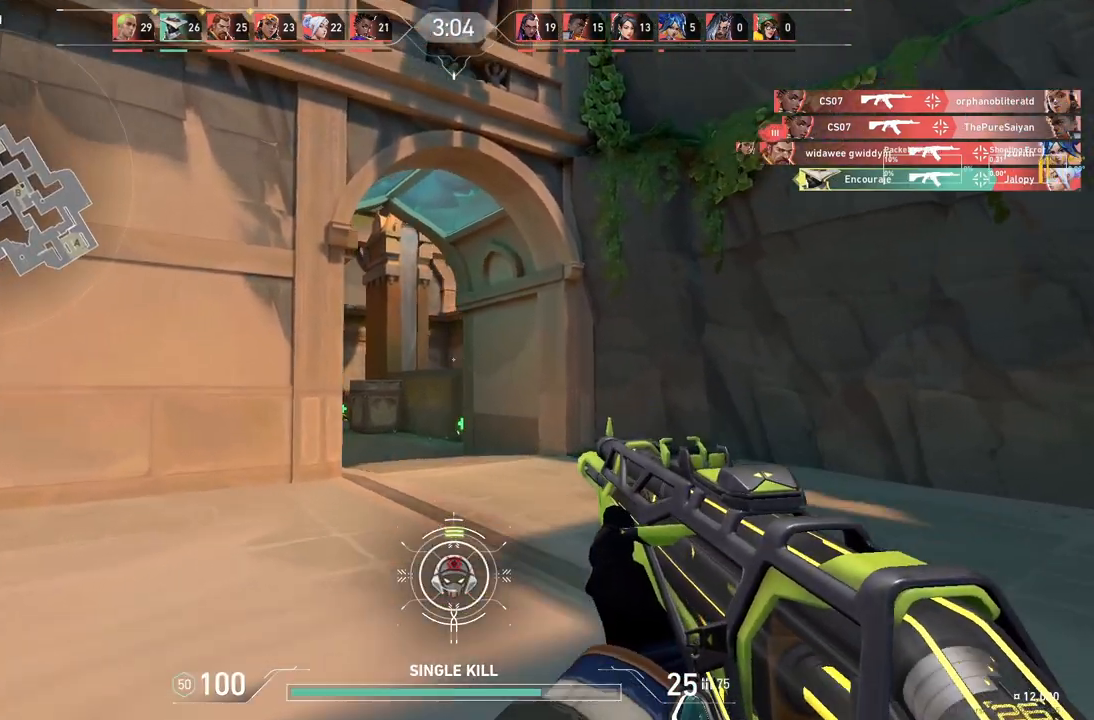
{"keys": ["w"], "events": [[350, "a", "up"]]}
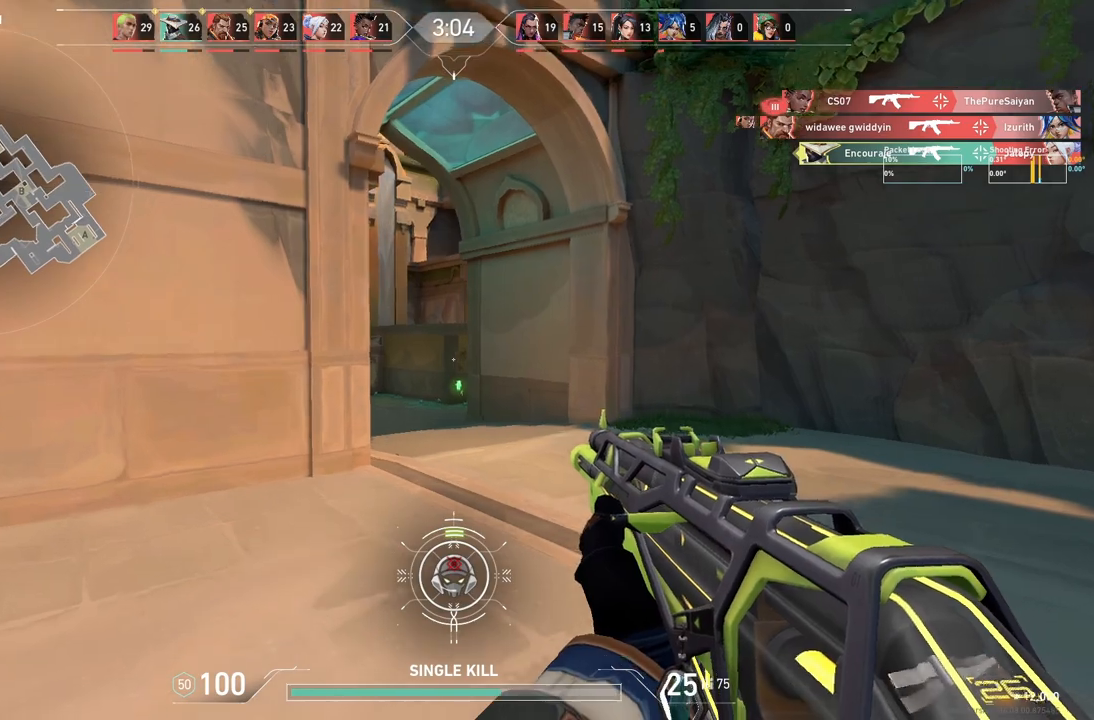
{"keys": ["a", "w"], "events": [[133, "d", "down"], [300, "d", "up"], [483, "a", "down"]]}